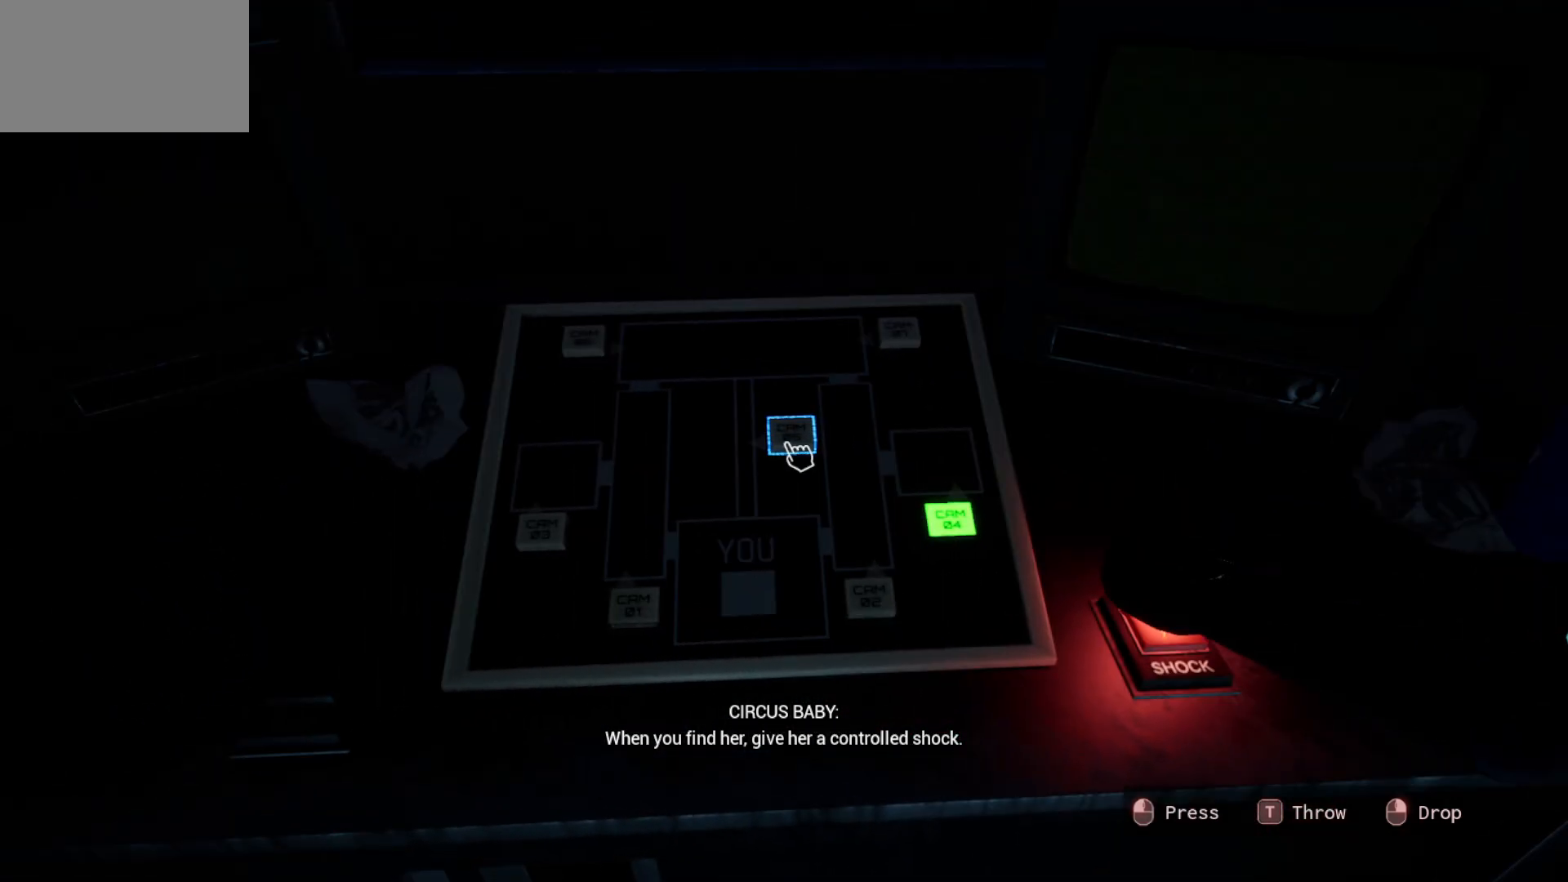
Gameplay with keyboard and mouse; each line is a JSON object with the keys and mouse buttons held at the frame after it. "events" lists presses ("down") and releases ("up") of "1", "2", "3", "4", "5", "a", "alt", "c", "caps_lock", "ctrl", "d", "e", "f", "g", "q", "r", "s", "shift", "space", "t", "tab", "v", "w", "x", "z", "mouse_left", "mouse_wheel" and "mouse_right" between this image and that frame as [ms after this image, input, new state], when the widget could be followed in between. "mouse_left", "mouse_wheel", "mouse_right" = the "left", "wheel", "right" buttons of the "mouse" list. No other keys are recorded. "wheel" means that the mouse wheel is clicked or scrolled. "mouse_move" is the direction in which the mouse moves at that frame (one of eight, or "still"), when it could be read.
{"keys": [], "mouse": [], "mouse_move": "still", "events": [[83, "mouse_left", "down"], [116, "mouse_left", "up"]]}
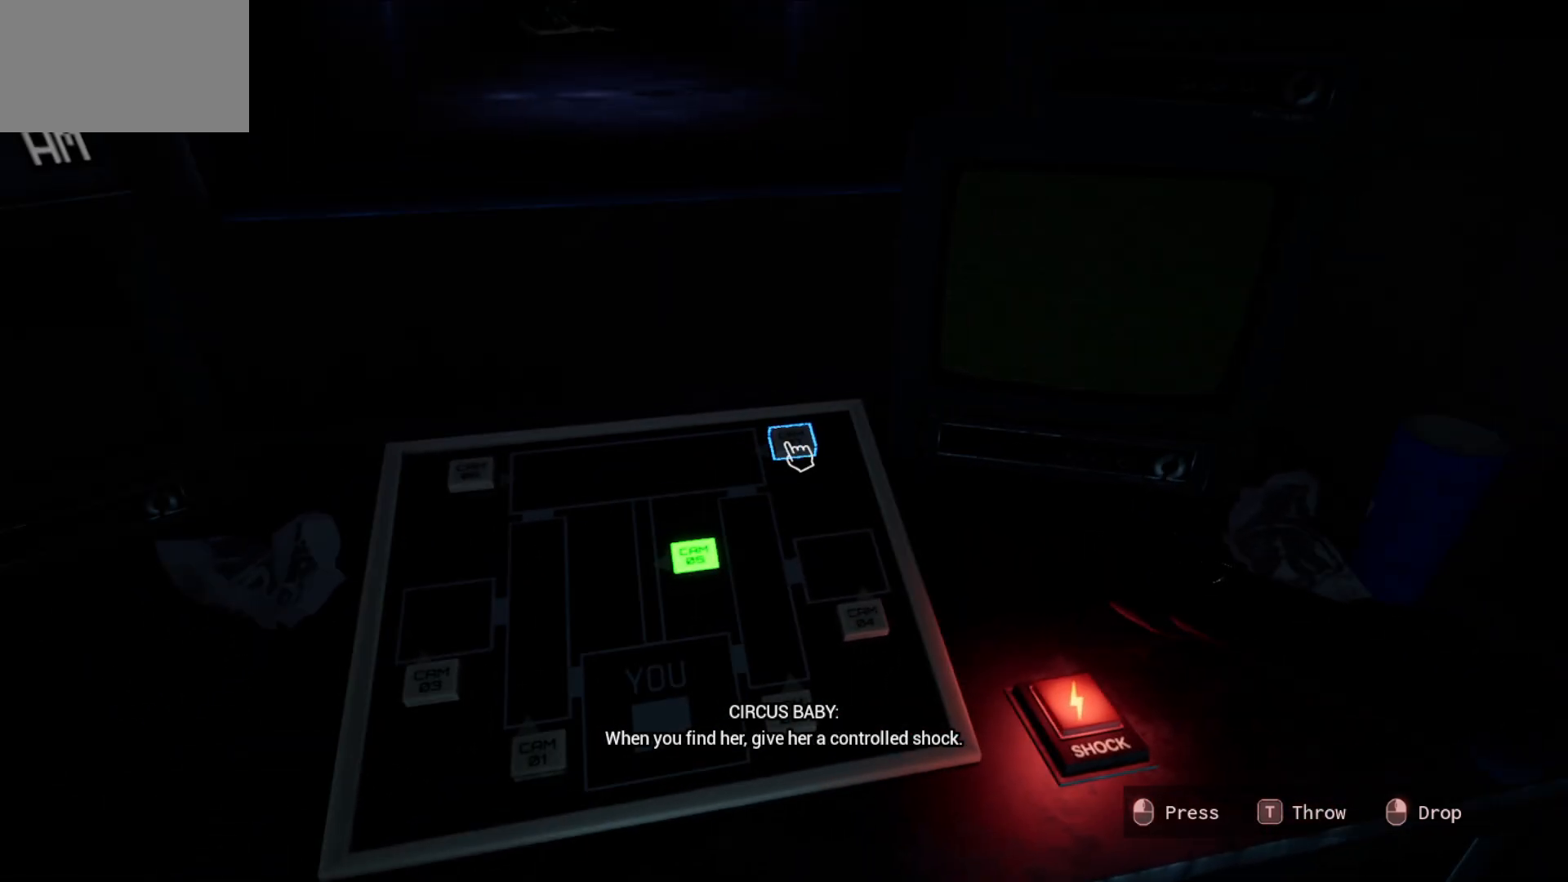
{"keys": [], "mouse": [], "mouse_move": "left", "events": [[50, "mouse_left", "down"], [83, "mouse_left", "up"]]}
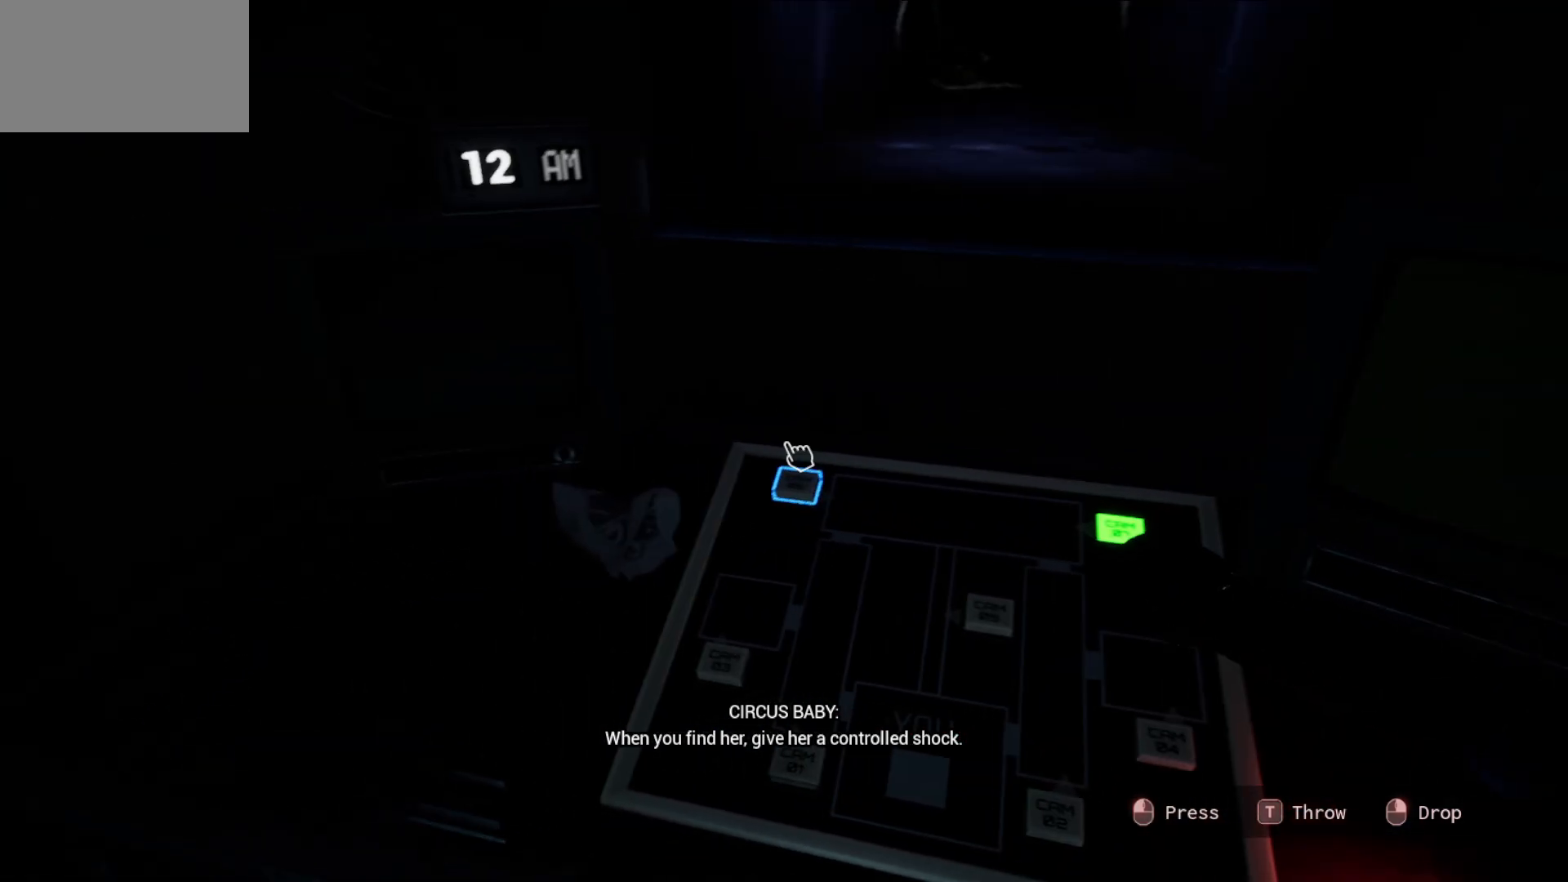
{"keys": [], "mouse": [], "mouse_move": "still", "events": [[66, "mouse_left", "down"], [166, "mouse_left", "up"]]}
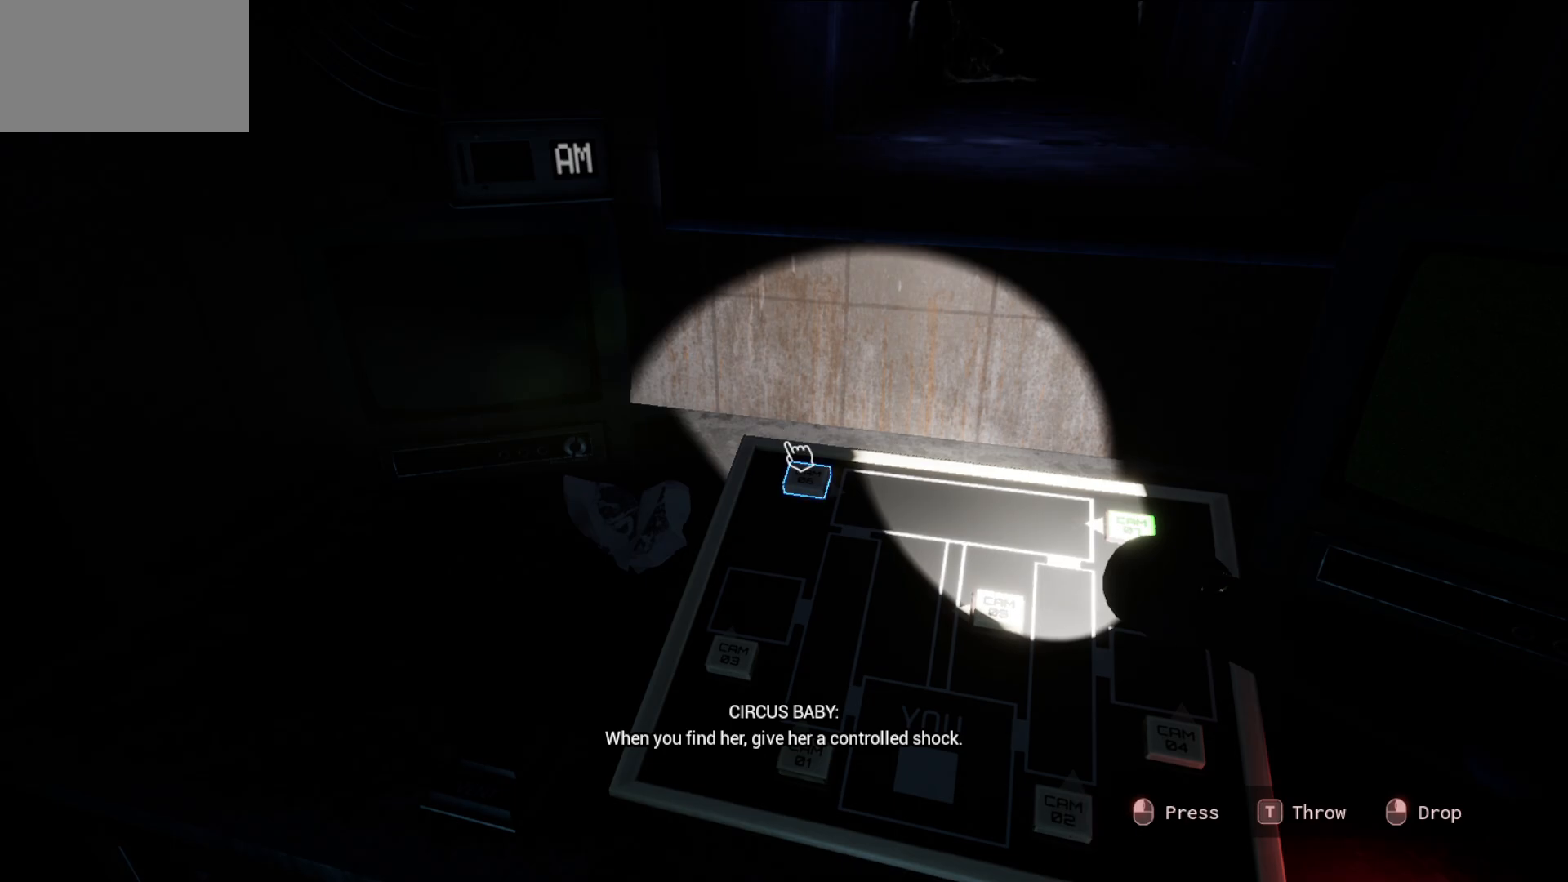
{"keys": [], "mouse": [], "mouse_move": "still", "events": [[133, "mouse_left", "down"], [216, "mouse_left", "up"]]}
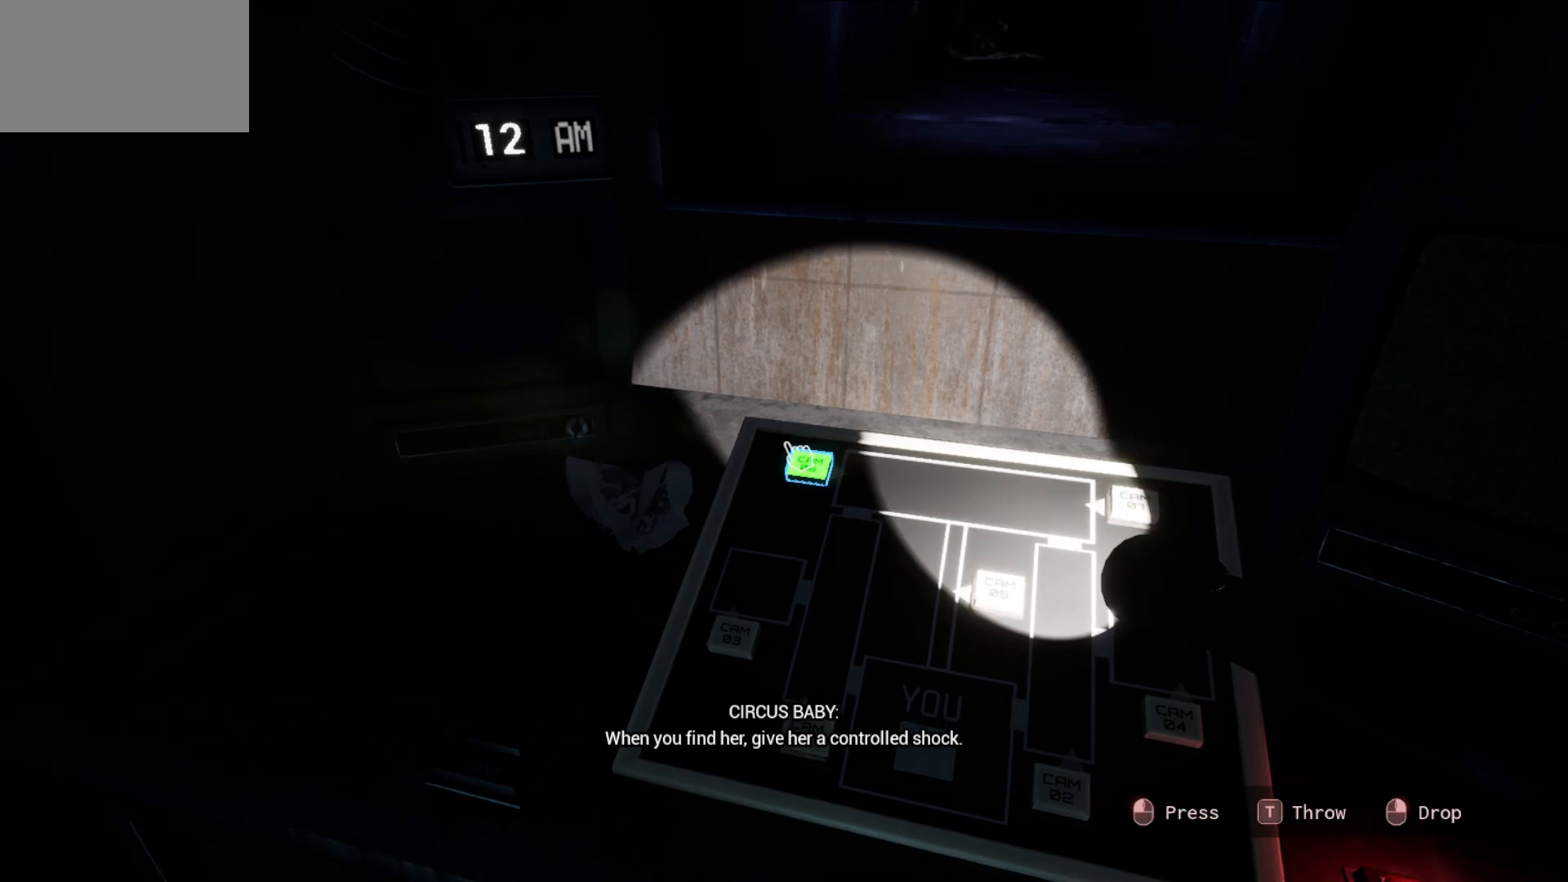
{"keys": [], "mouse": [], "mouse_move": "still", "events": [[283, "mouse_left", "down"], [333, "mouse_left", "up"]]}
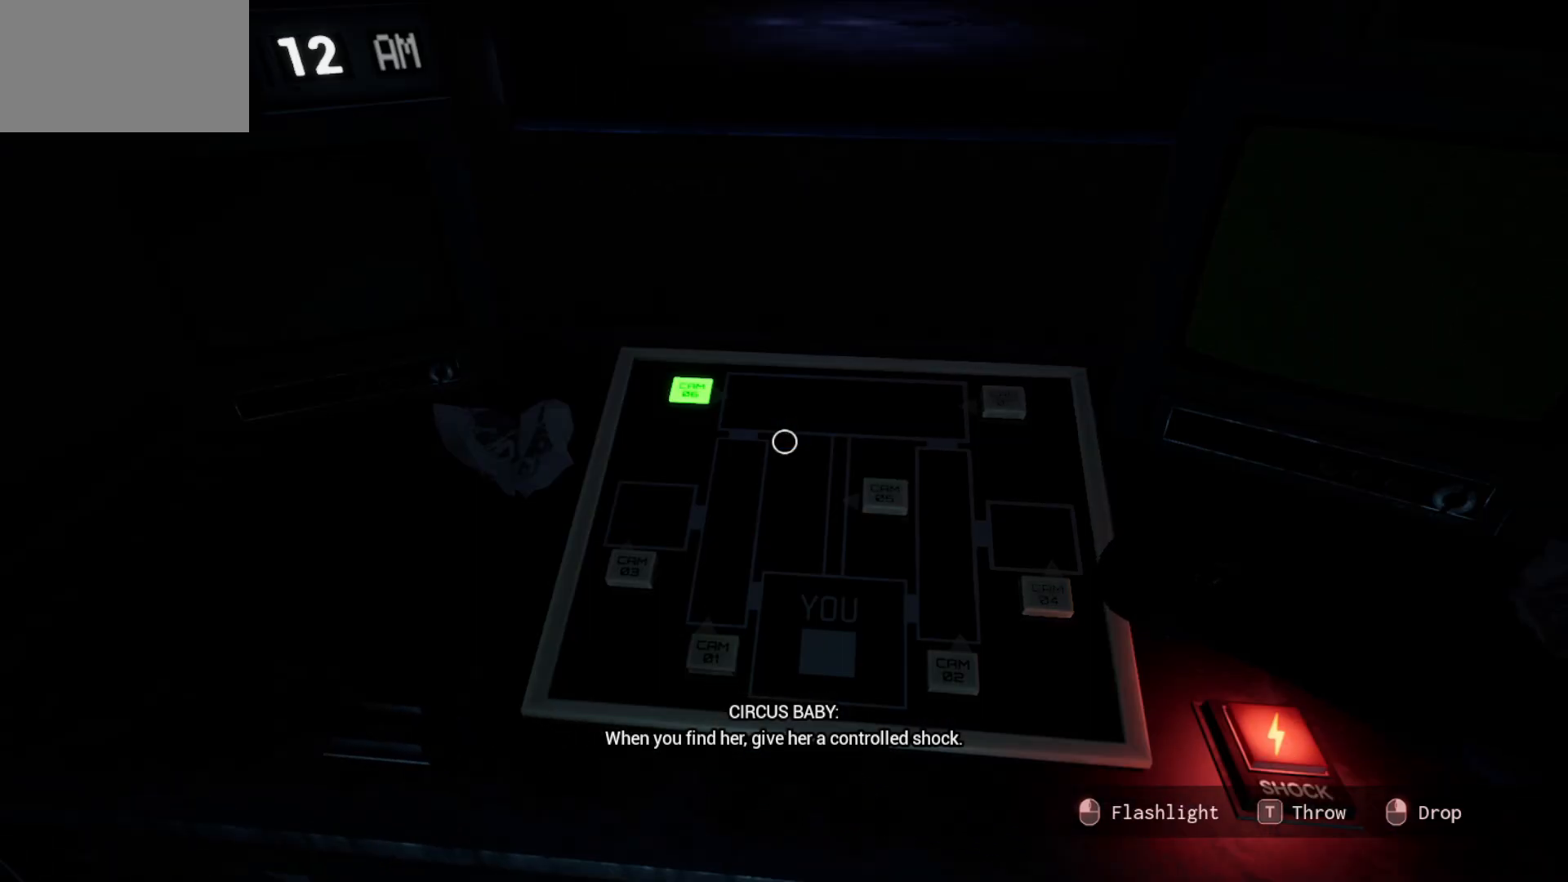
{"keys": [], "mouse": [], "mouse_move": "up-left", "events": []}
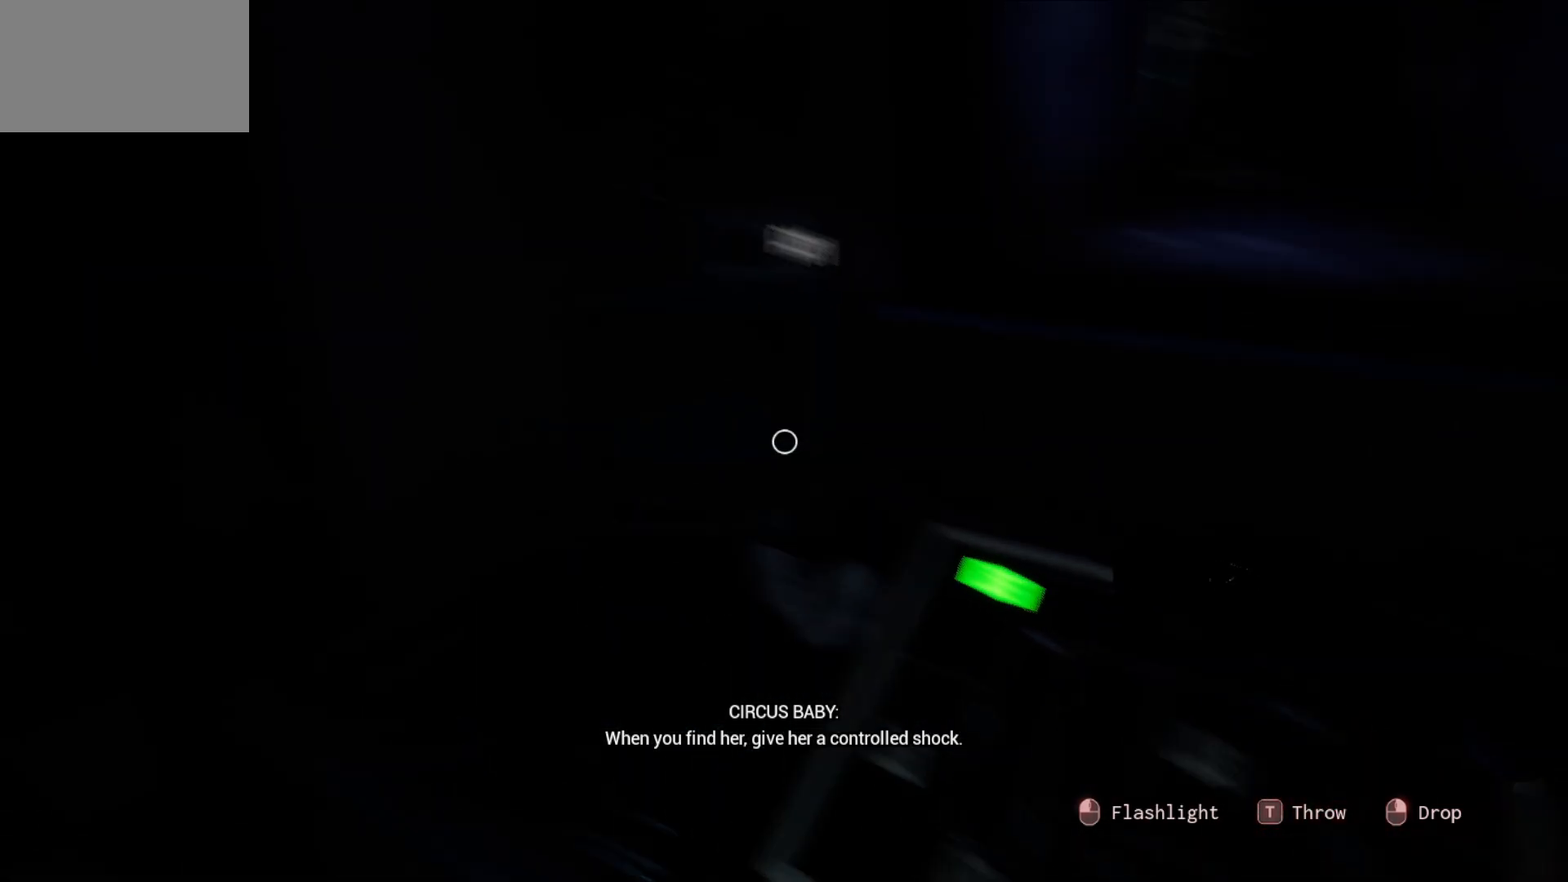
{"keys": [], "mouse": ["left"], "mouse_move": "still", "events": [[450, "mouse_left", "down"]]}
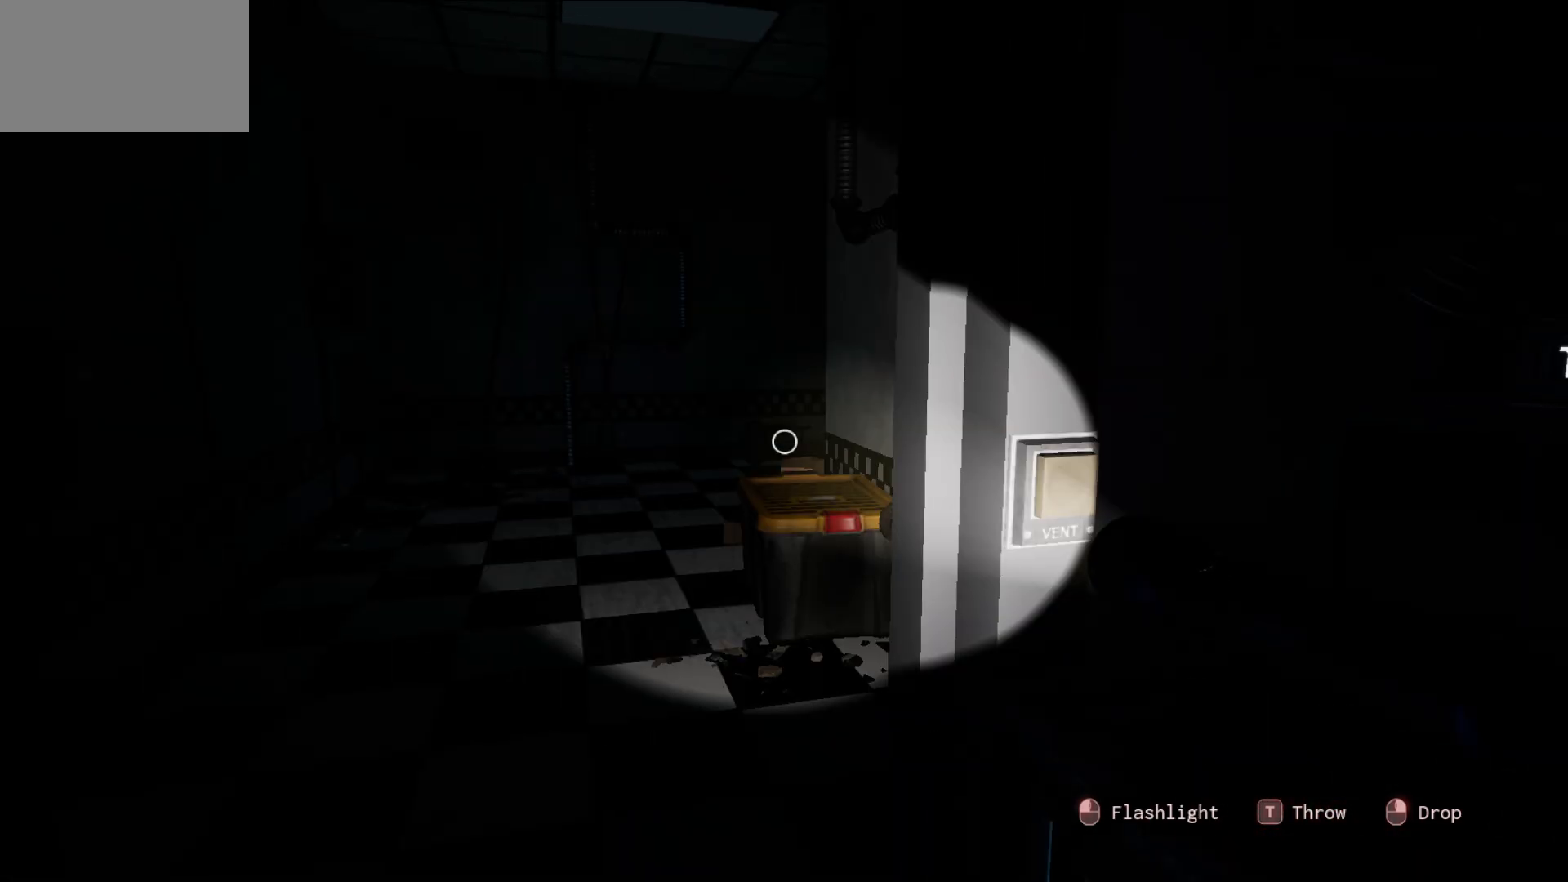
{"keys": [], "mouse": [], "mouse_move": "down-right", "events": [[100, "mouse_left", "up"], [283, "mouse_left", "down"], [316, "mouse_left", "up"]]}
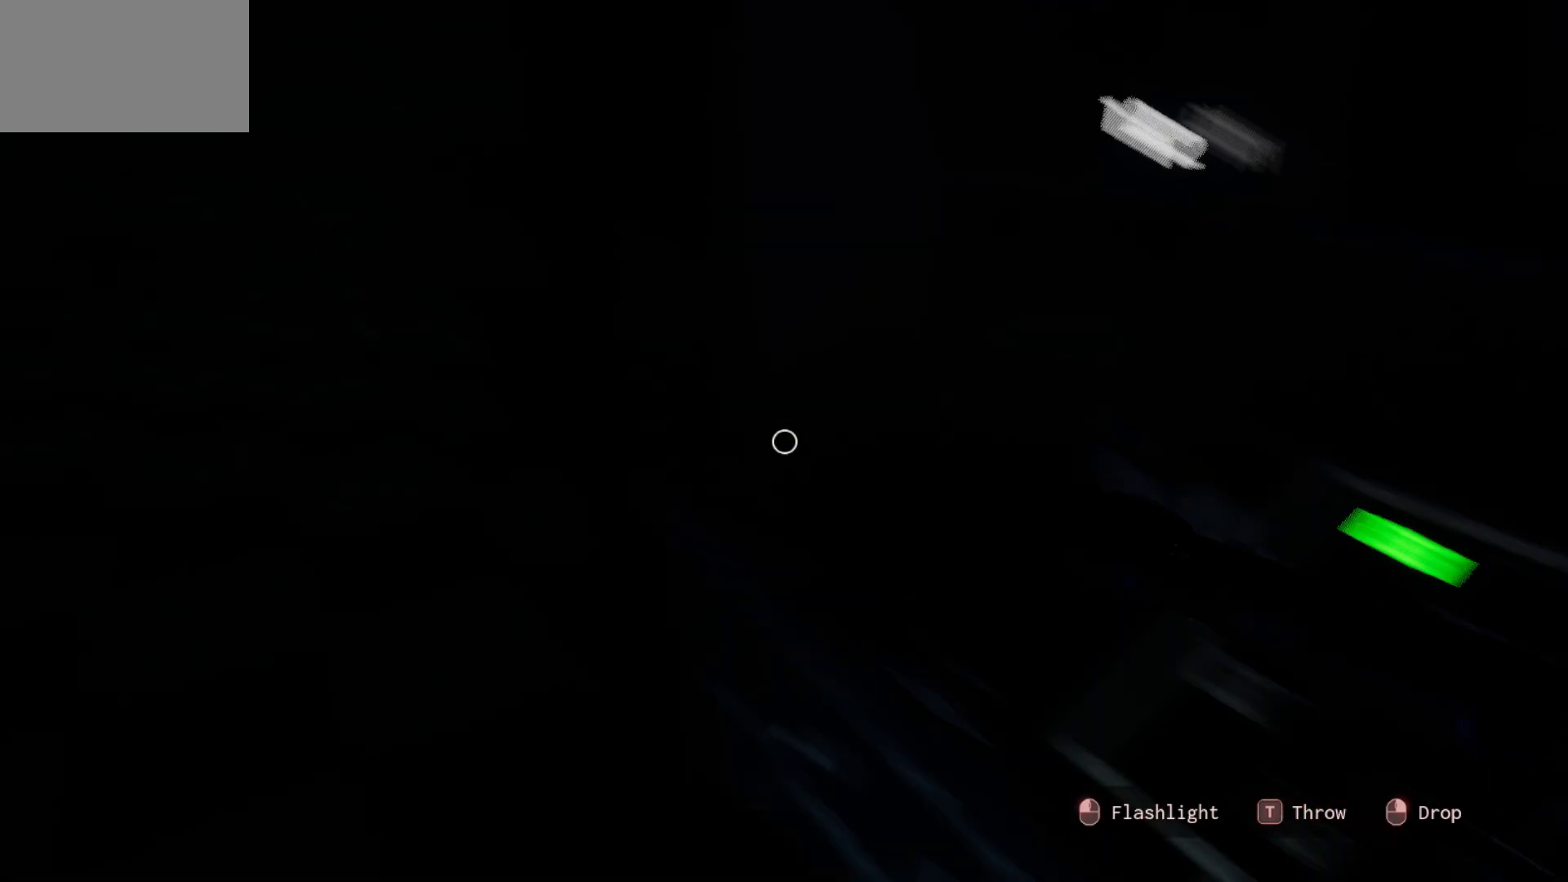
{"keys": [], "mouse": [], "mouse_move": "left", "events": []}
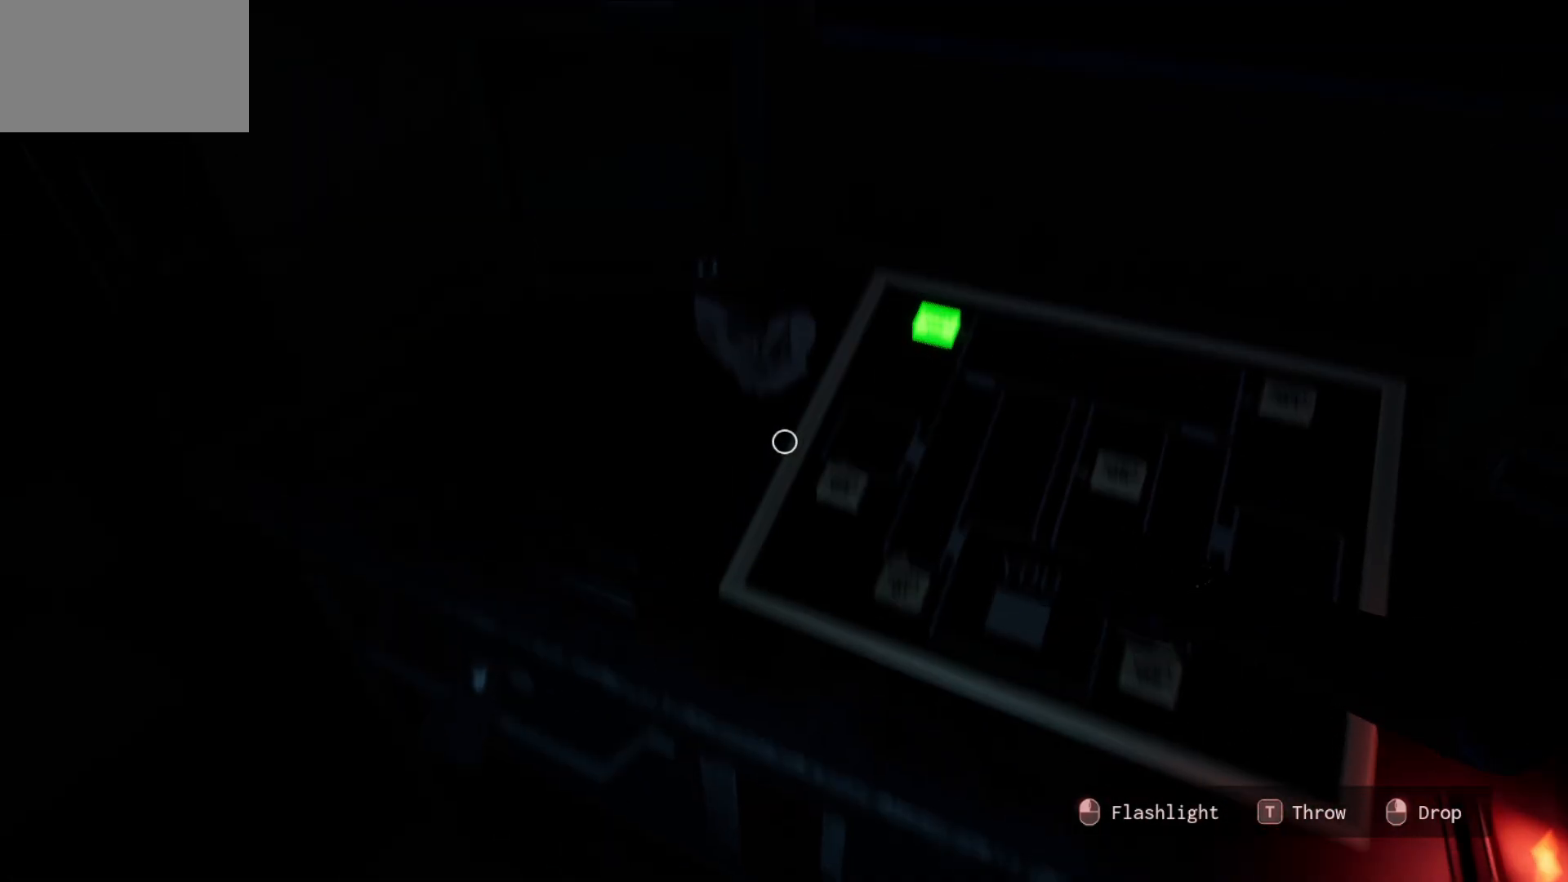
{"keys": [], "mouse": ["left"], "mouse_move": "still", "events": [[450, "mouse_left", "down"]]}
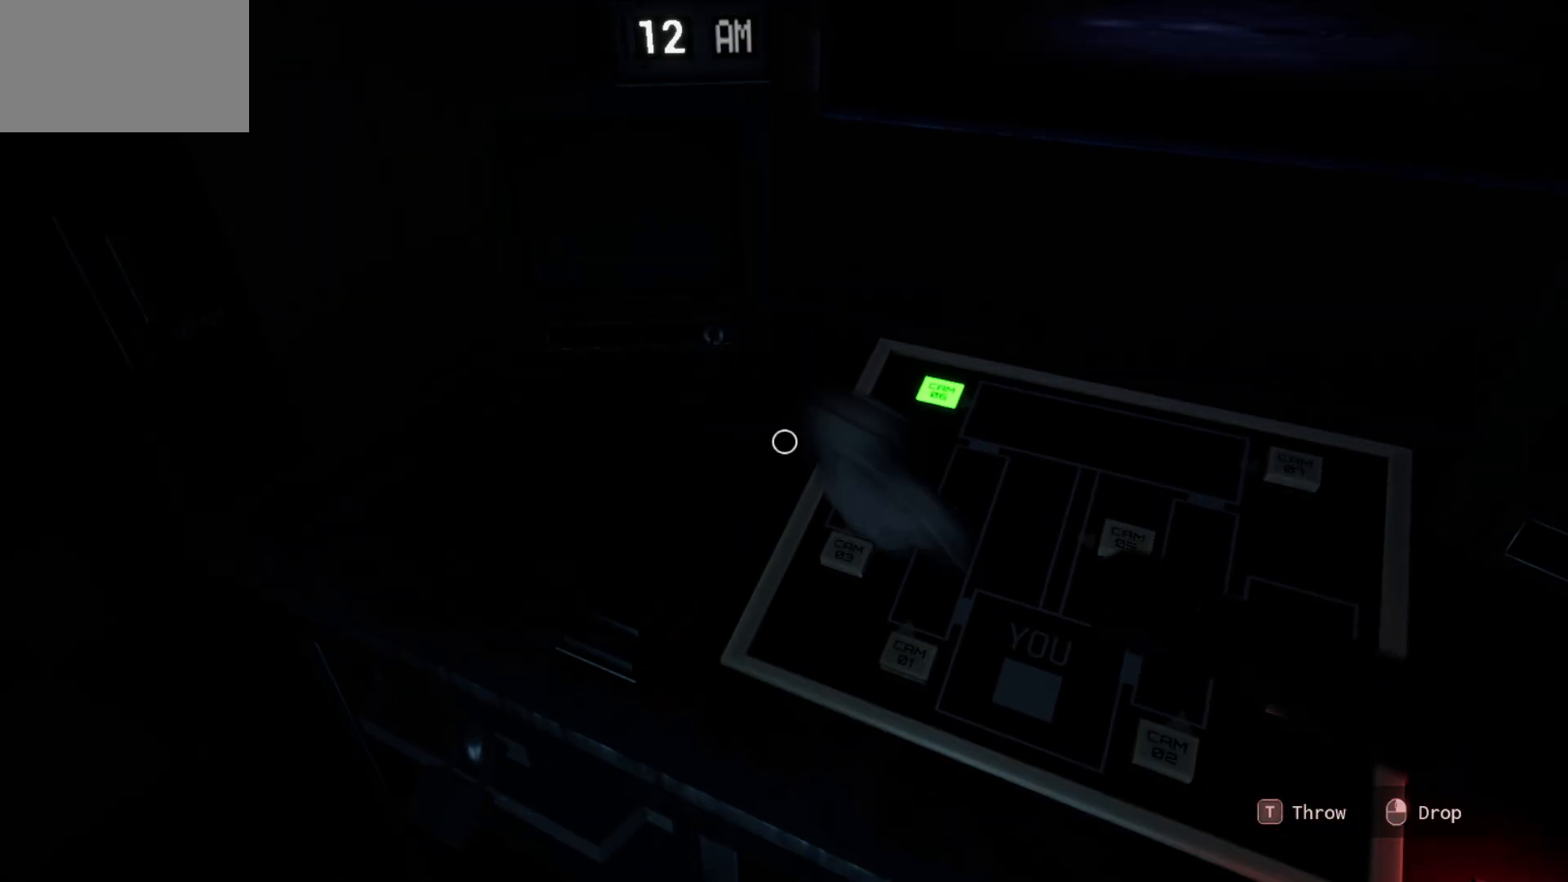
{"keys": [], "mouse": [], "mouse_move": "up-left", "events": [[83, "mouse_left", "up"]]}
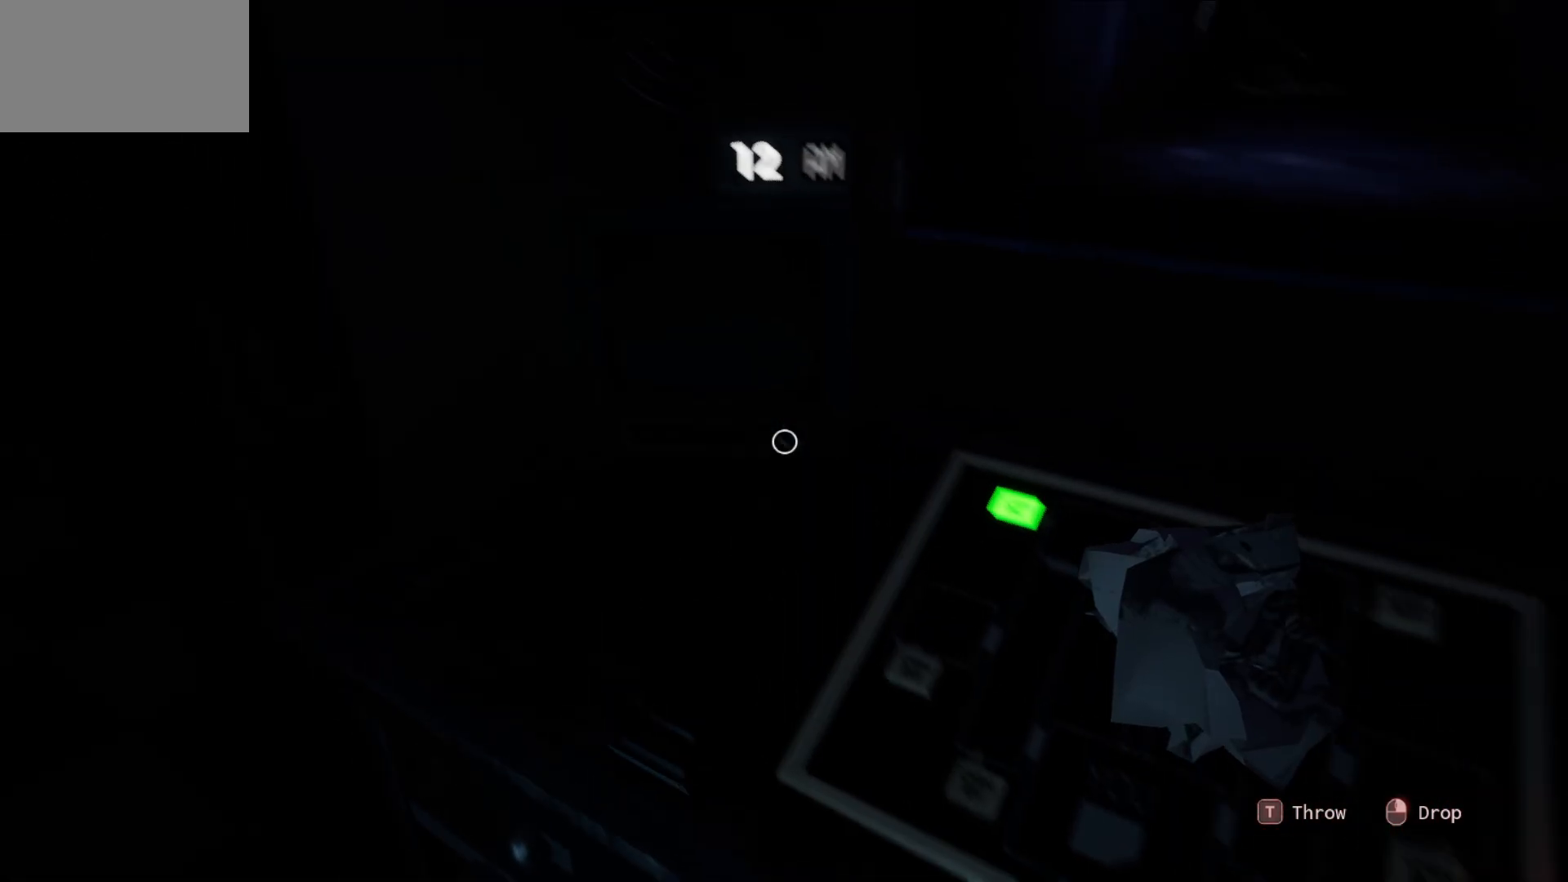
{"keys": [], "mouse": [], "mouse_move": "up-left", "events": []}
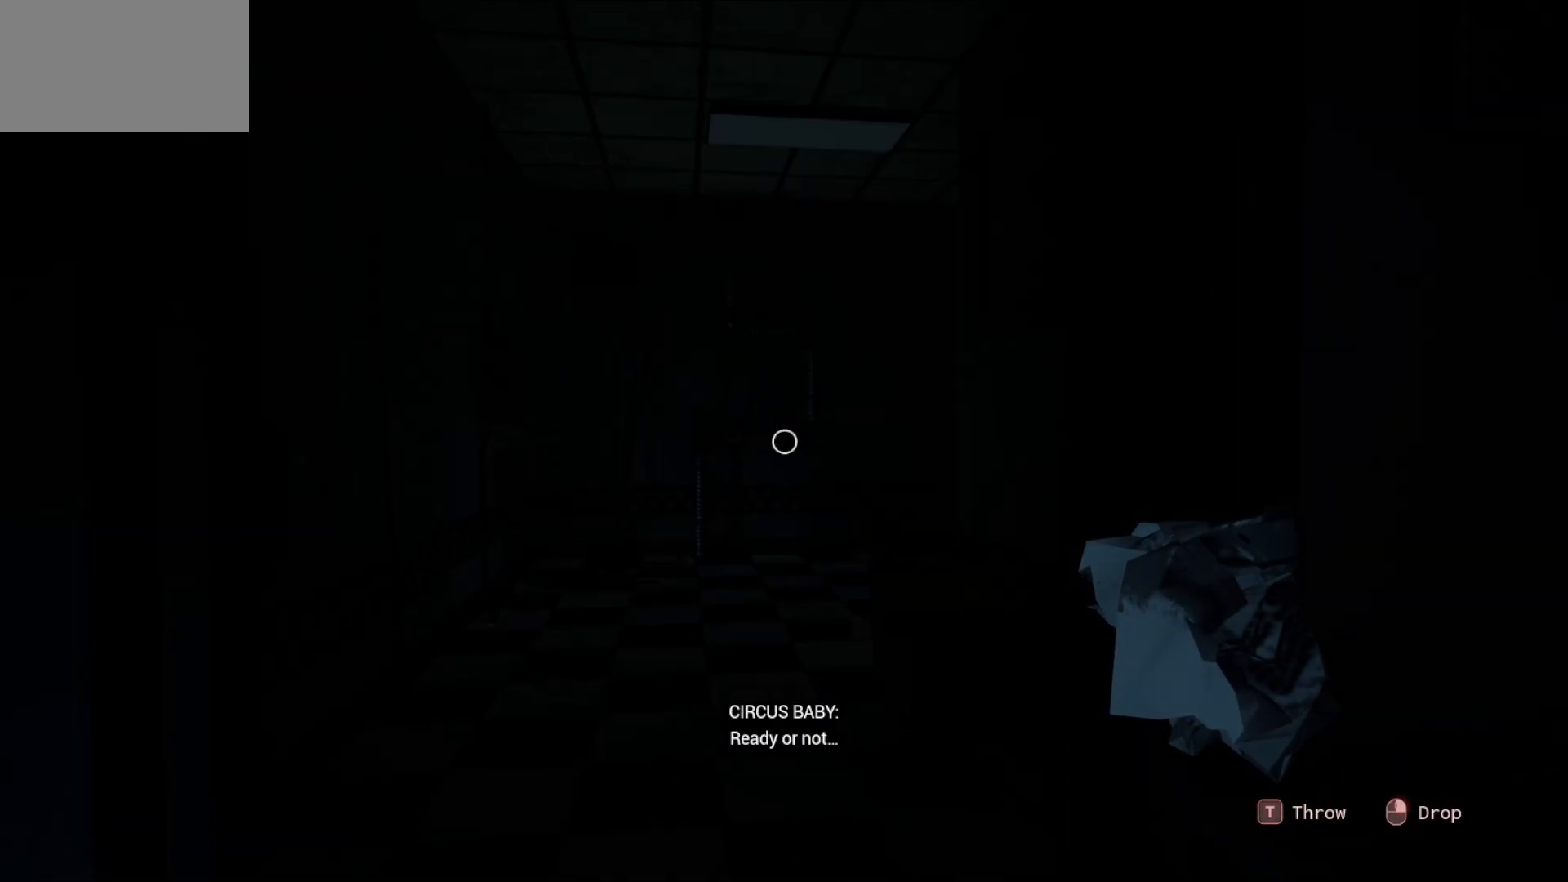
{"keys": [], "mouse": [], "mouse_move": "down-right", "events": [[166, "t", "down"], [266, "t", "up"]]}
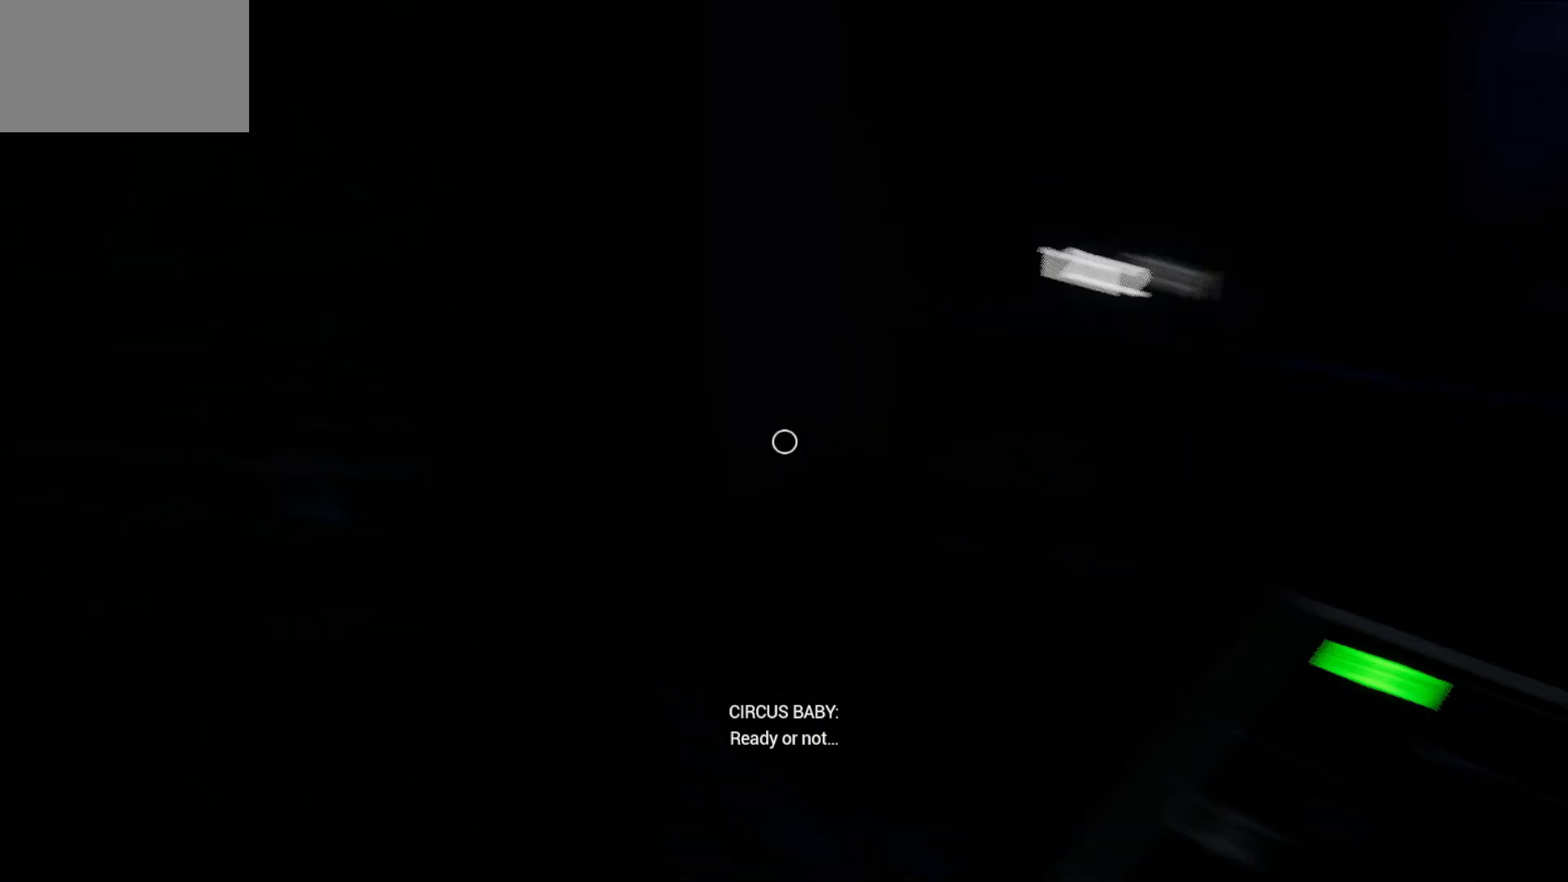
{"keys": [], "mouse": [], "mouse_move": "up", "events": []}
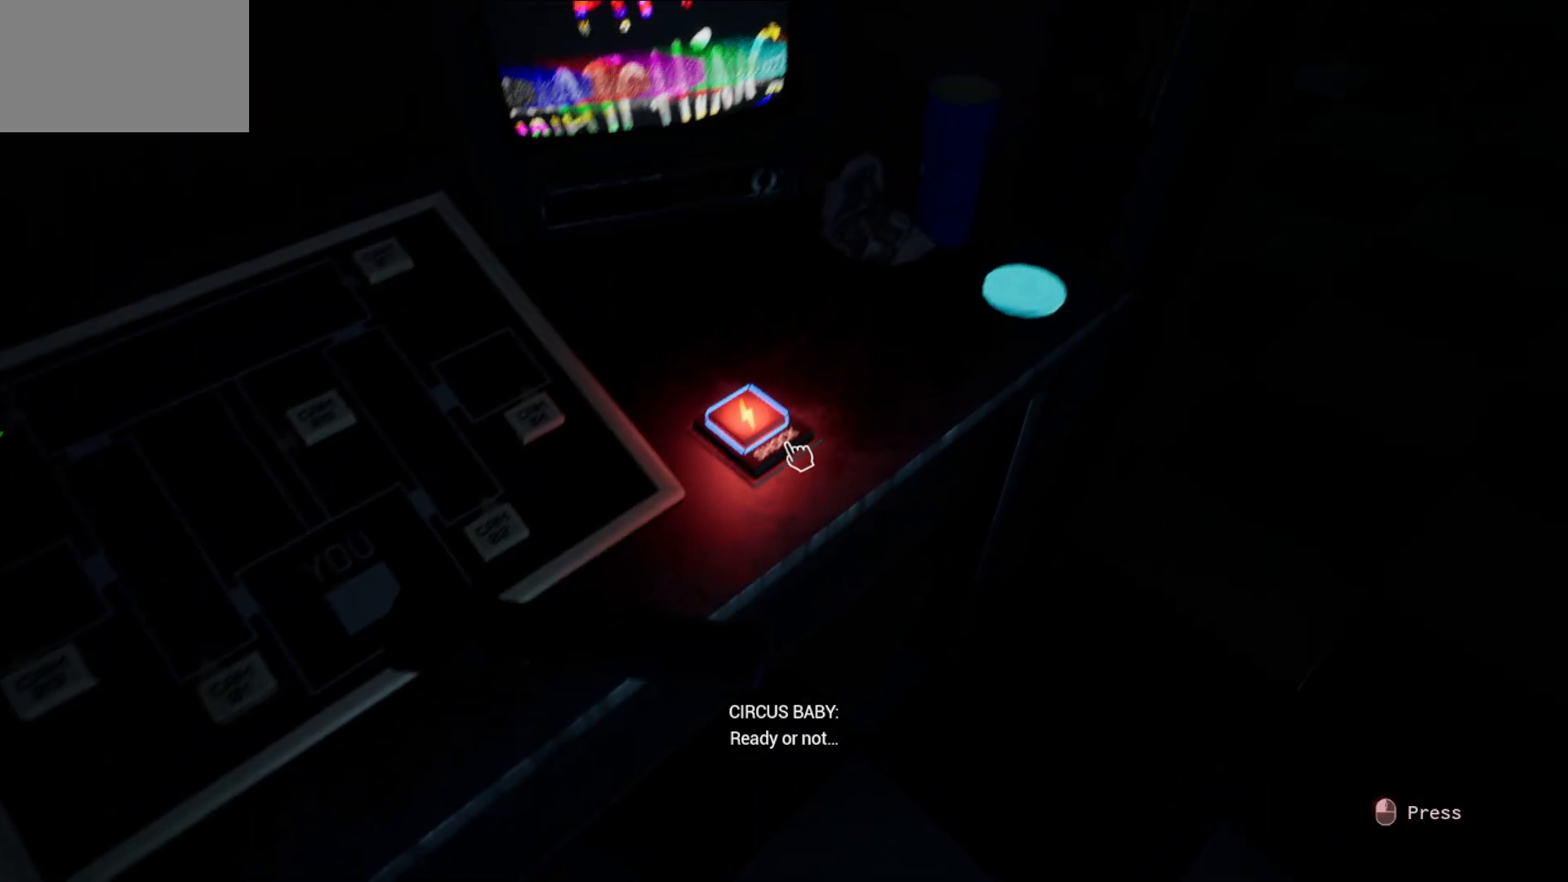
{"keys": [], "mouse": [], "mouse_move": "still", "events": []}
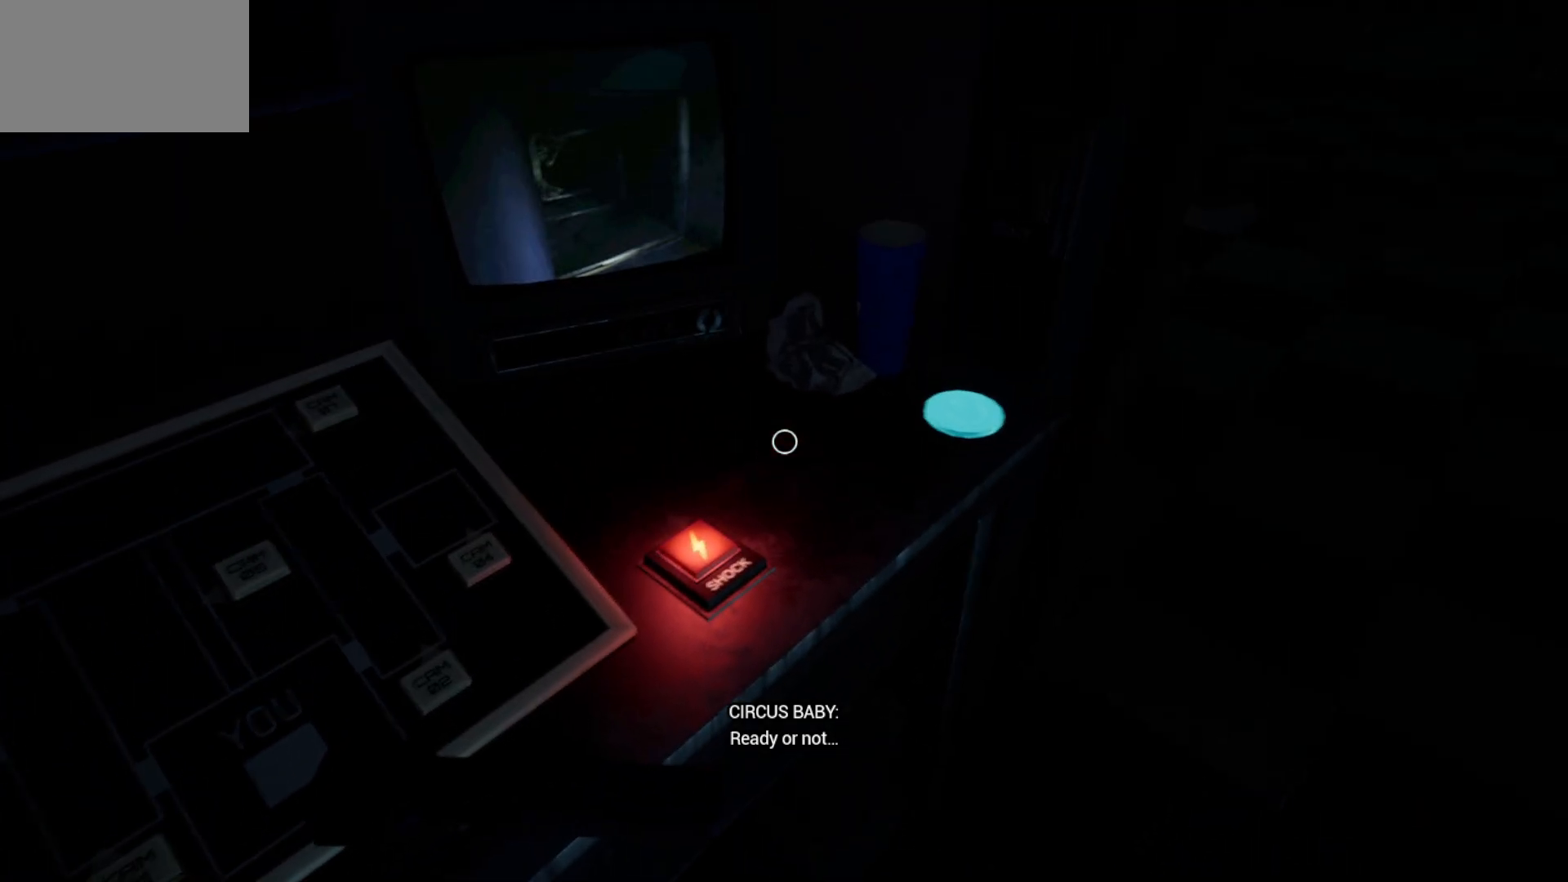
{"keys": [], "mouse": ["left"], "mouse_move": "up", "events": [[216, "mouse_left", "down"], [316, "mouse_left", "up"], [450, "mouse_left", "down"]]}
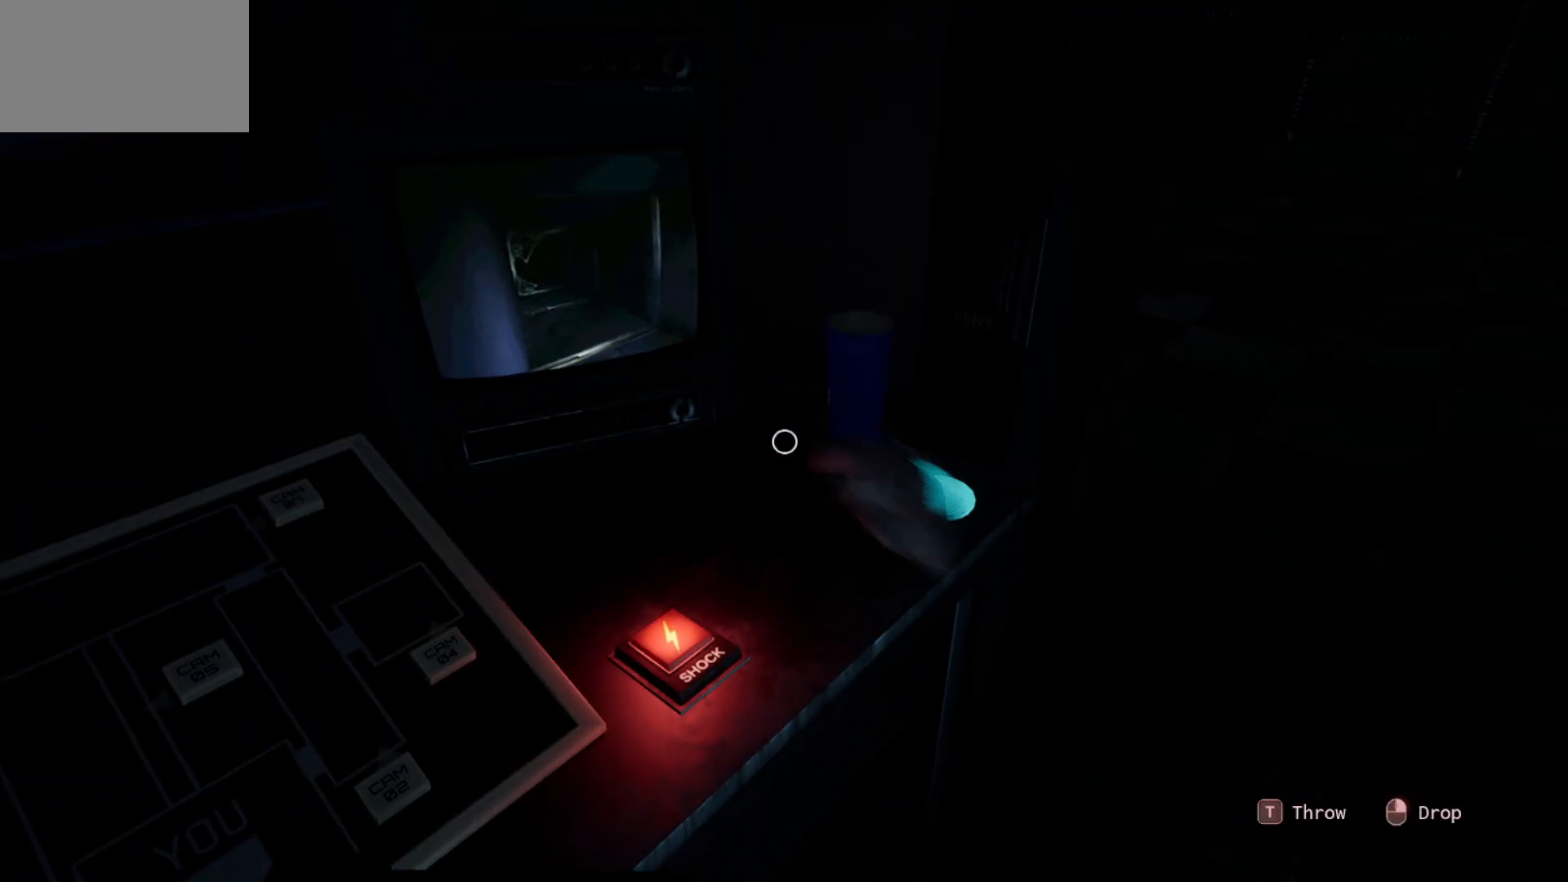
{"keys": ["t"], "mouse": [], "mouse_move": "up", "events": [[100, "mouse_left", "up"], [466, "t", "down"]]}
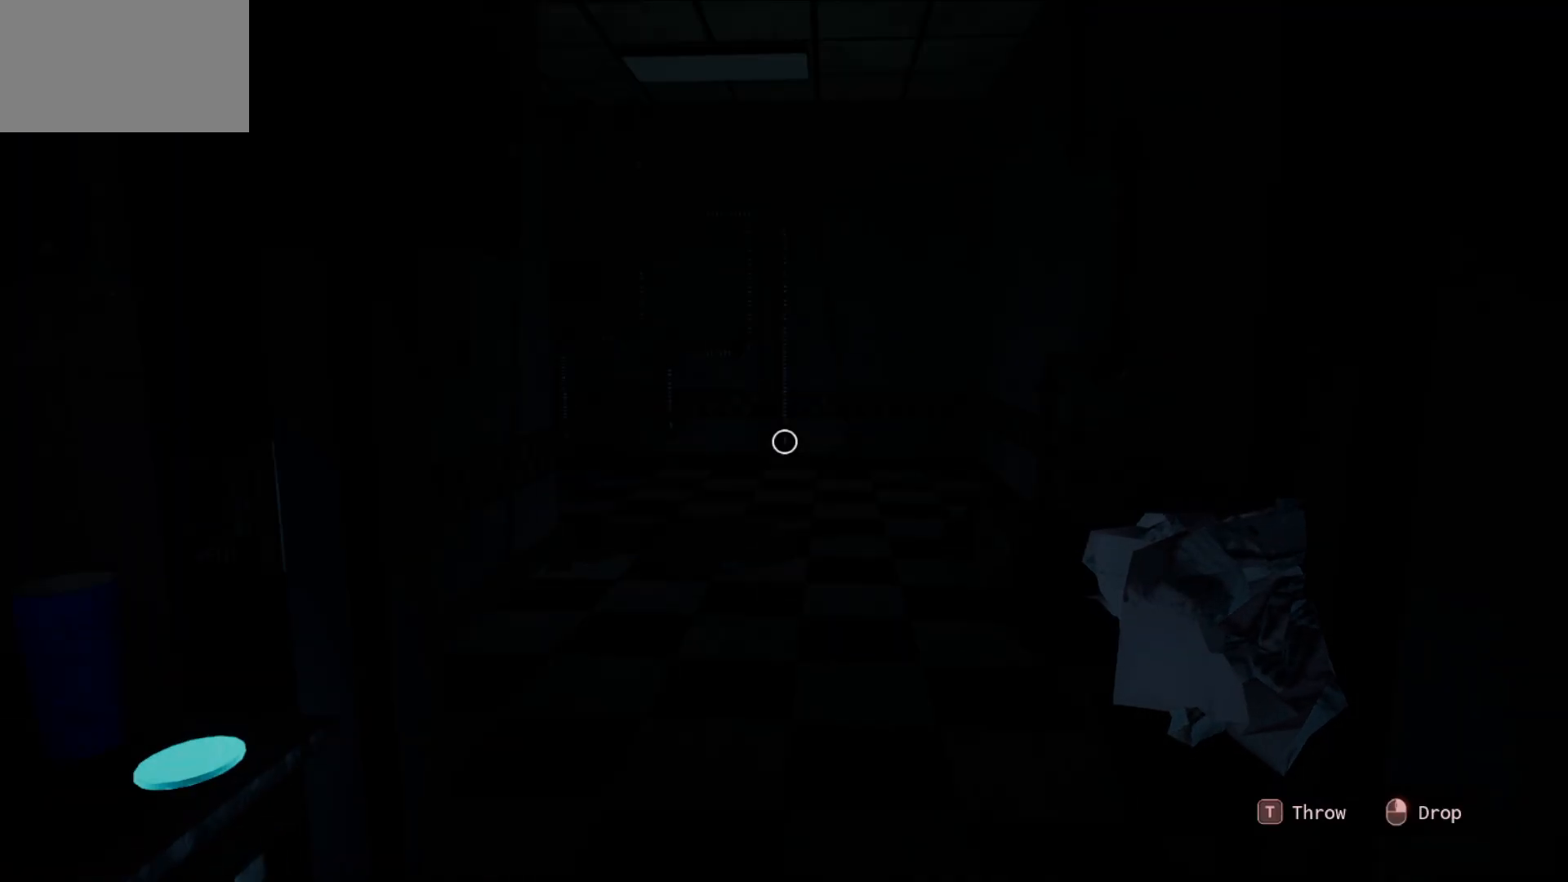
{"keys": [], "mouse": [], "mouse_move": "left", "events": [[66, "t", "up"]]}
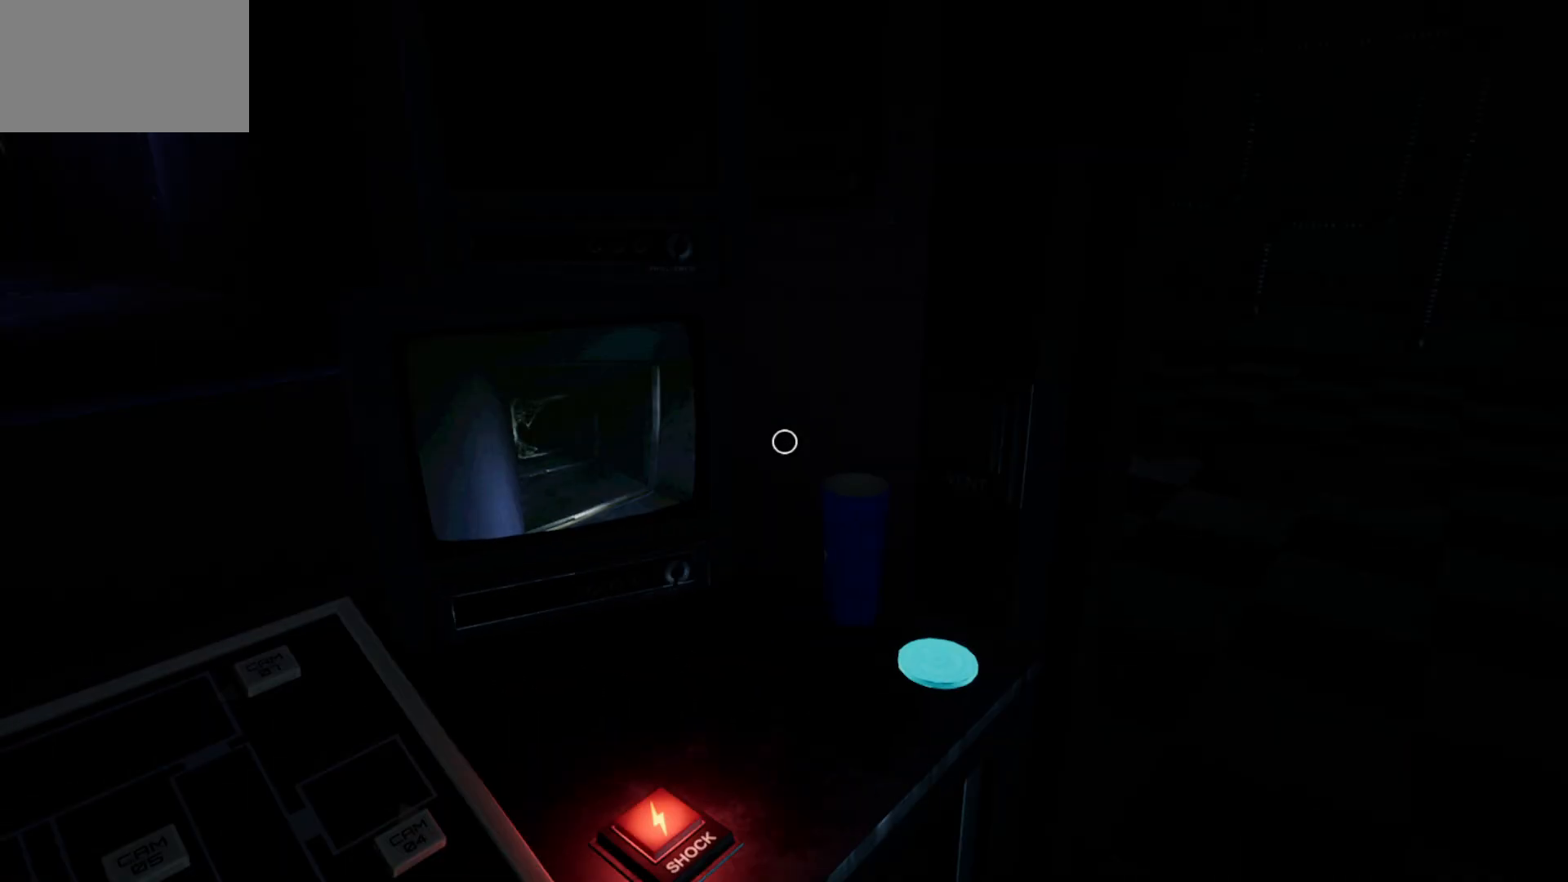
{"keys": [], "mouse": [], "mouse_move": "up-left", "events": [[400, "mouse_left", "down"], [450, "mouse_left", "up"]]}
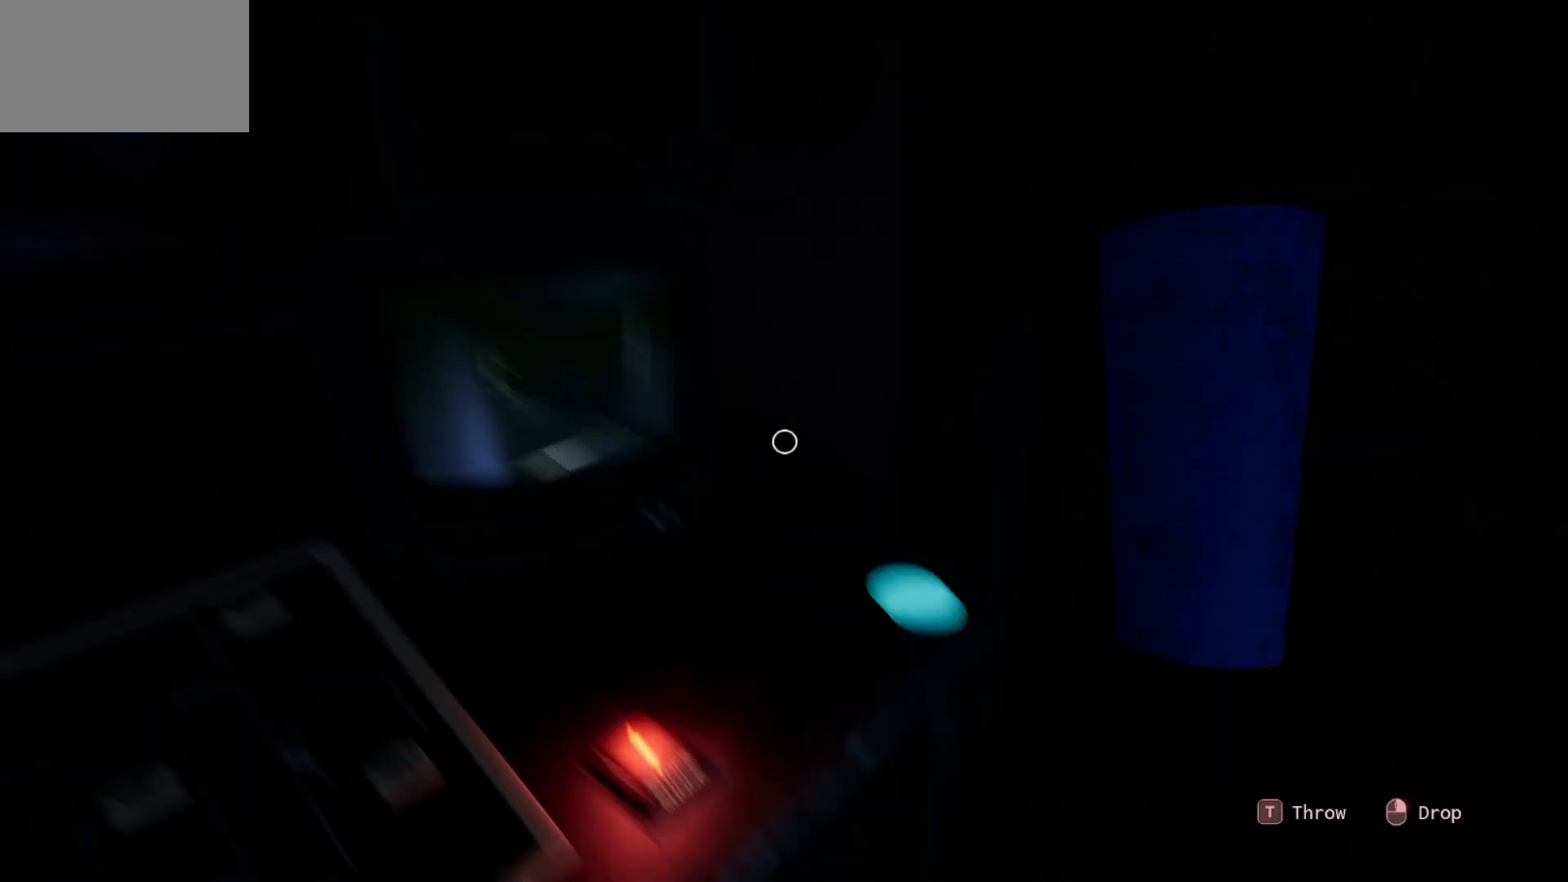
{"keys": [], "mouse": [], "mouse_move": "still", "events": [[383, "t", "down"], [466, "t", "up"]]}
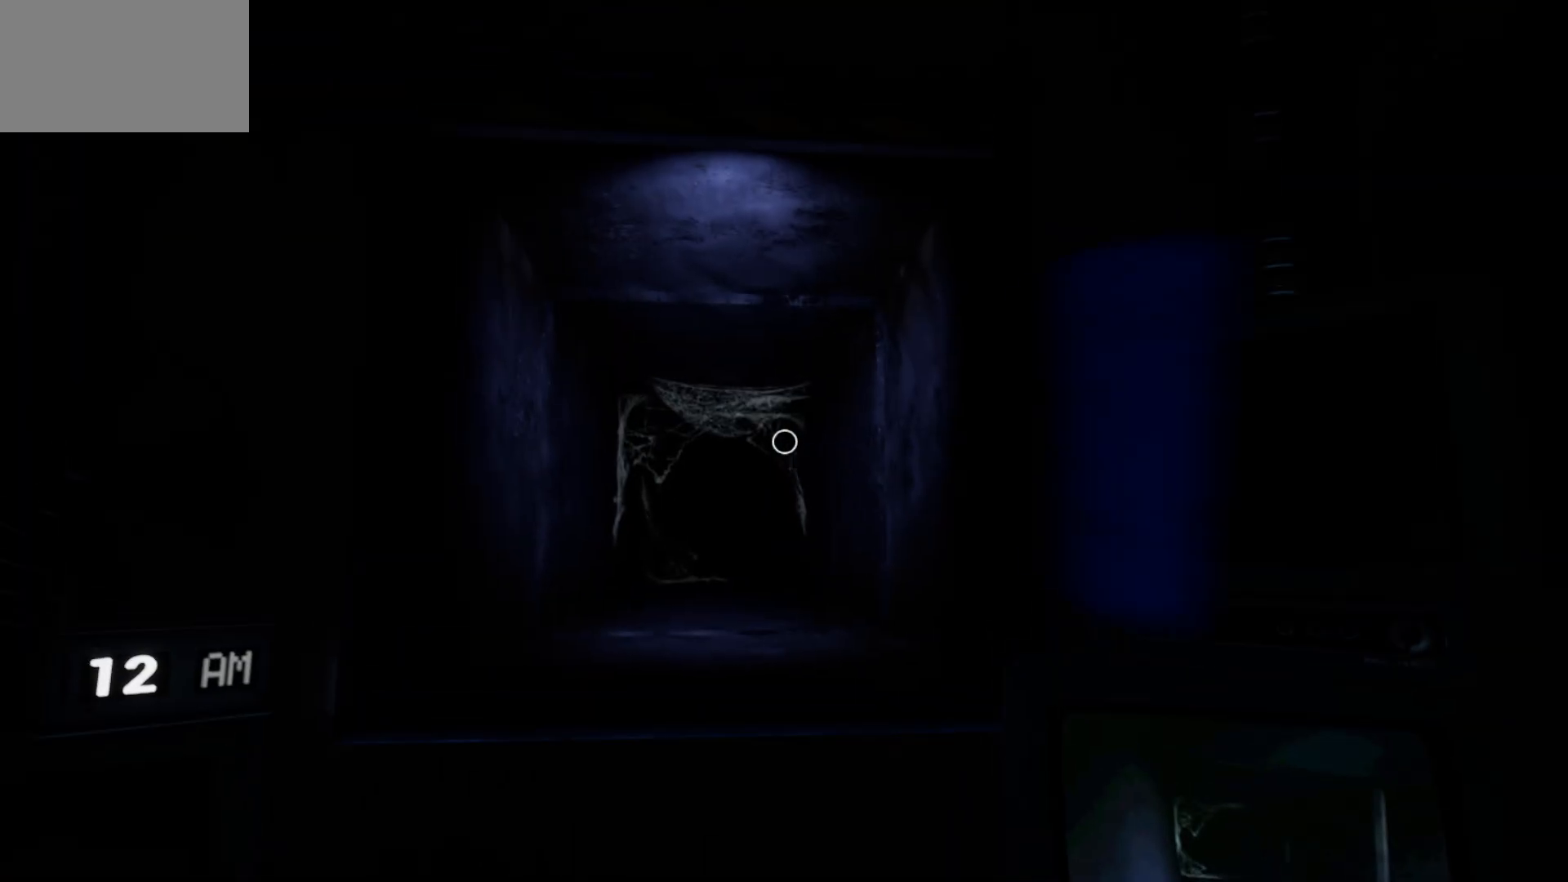
{"keys": [], "mouse": [], "mouse_move": "right", "events": []}